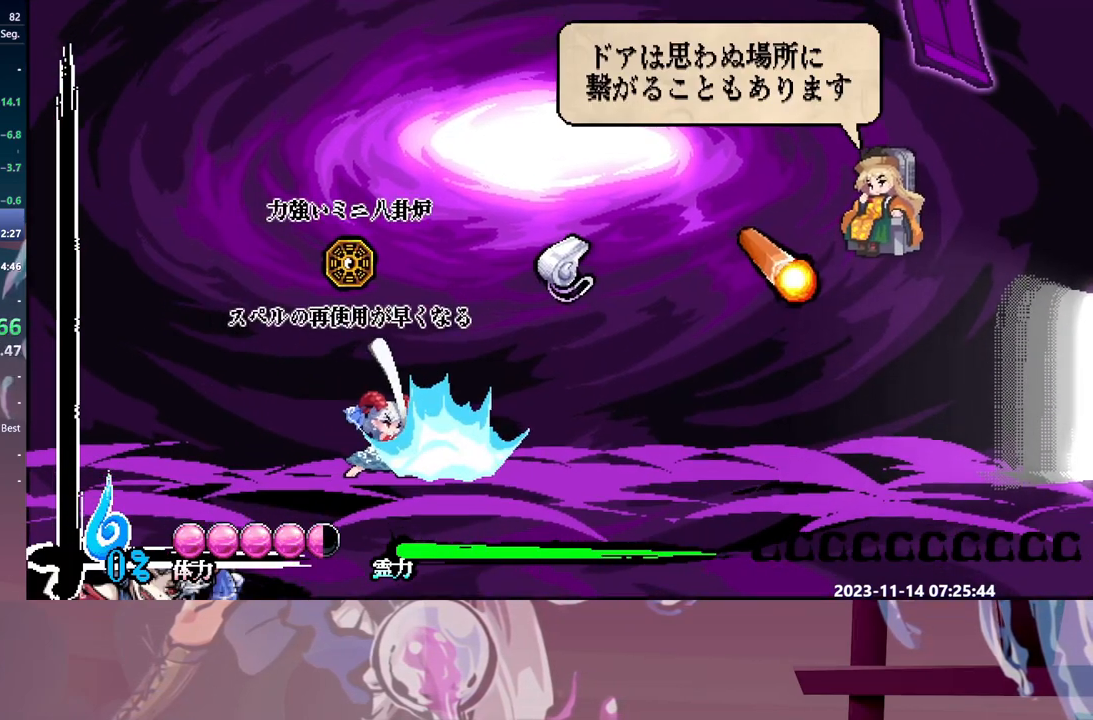
Gameplay with a controller; each line is a JSON object with the inputs held at the frame after it. "events" lists button and stick changes between this image and that frame as [ms after this image, input, new state], when the widget could be followed in between. Not read: L3 R3 Y.
{"buttons": ["DPAD_RIGHT"], "events": [[67, "DPAD_RIGHT", "down"]]}
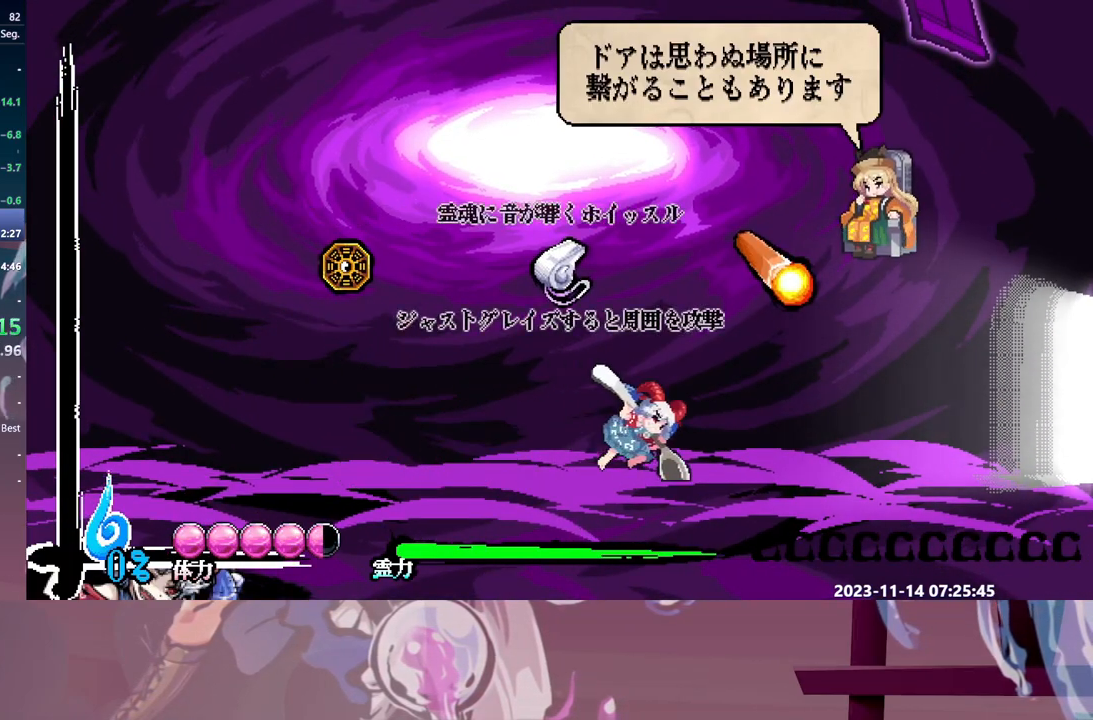
{"buttons": ["DPAD_RIGHT"], "events": []}
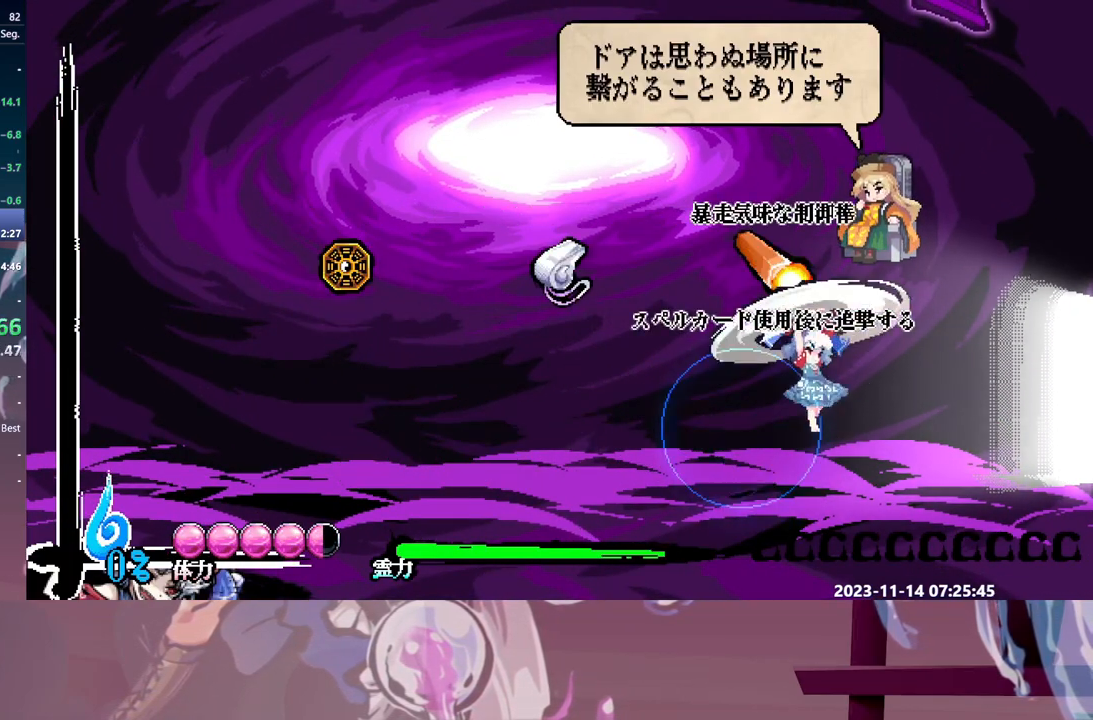
{"buttons": ["DPAD_RIGHT"], "events": []}
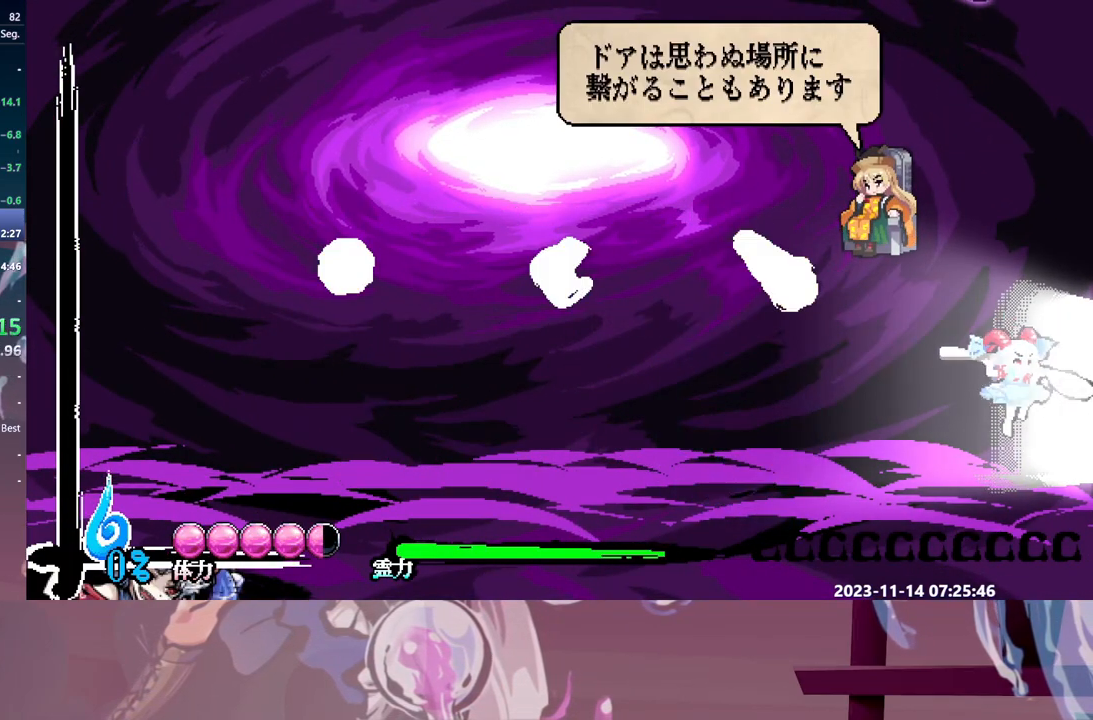
{"buttons": ["DPAD_RIGHT"], "events": []}
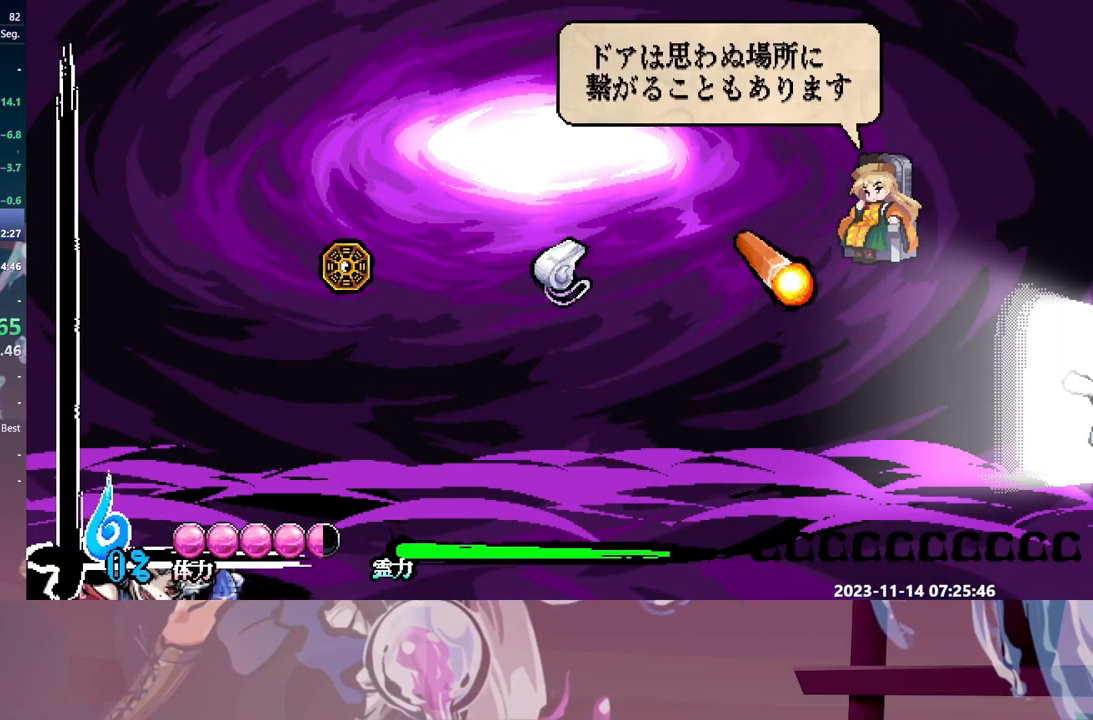
{"buttons": ["DPAD_RIGHT"], "events": []}
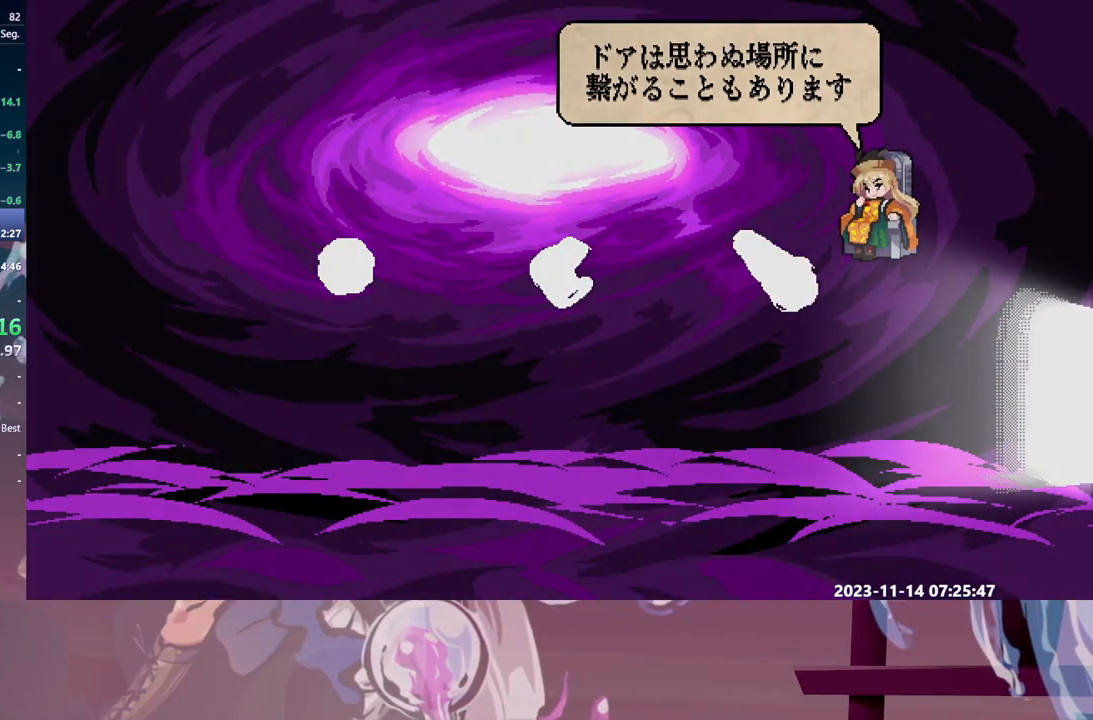
{"buttons": ["DPAD_RIGHT"], "events": []}
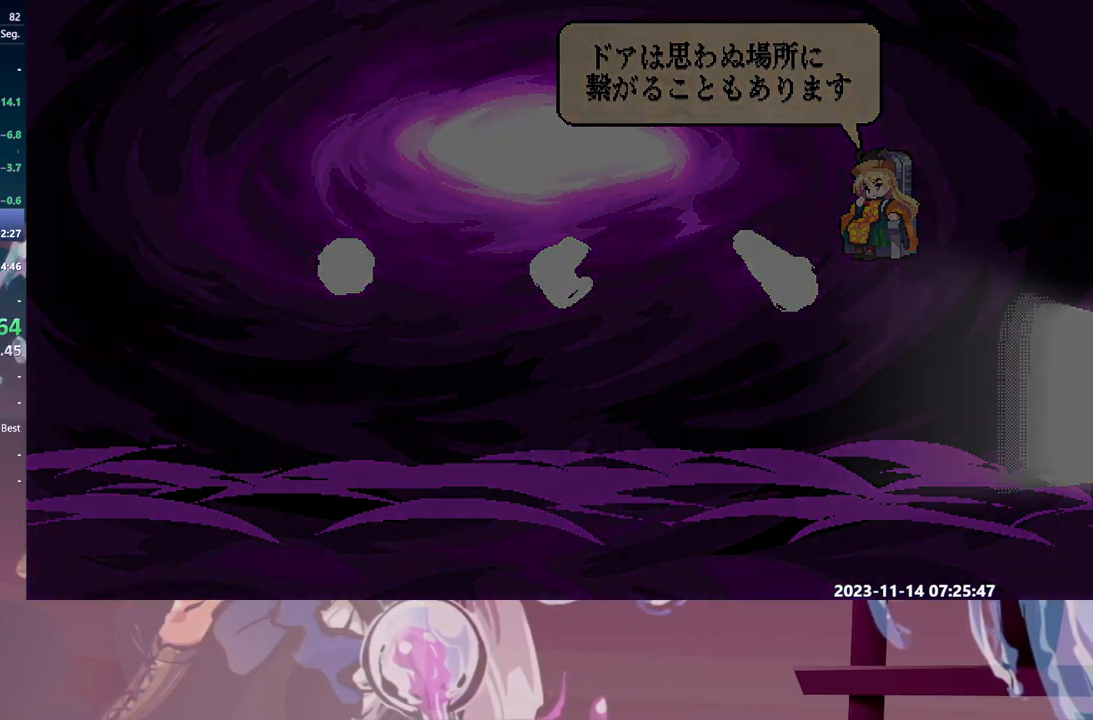
{"buttons": ["DPAD_RIGHT"], "events": []}
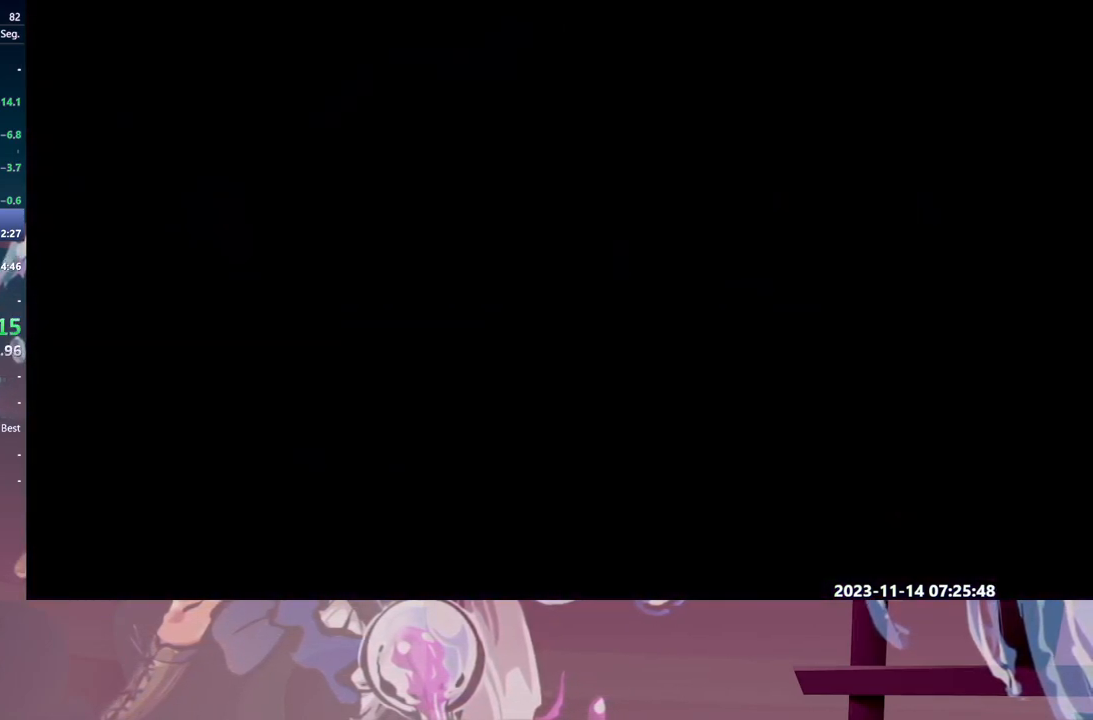
{"buttons": [], "events": [[383, "DPAD_RIGHT", "up"]]}
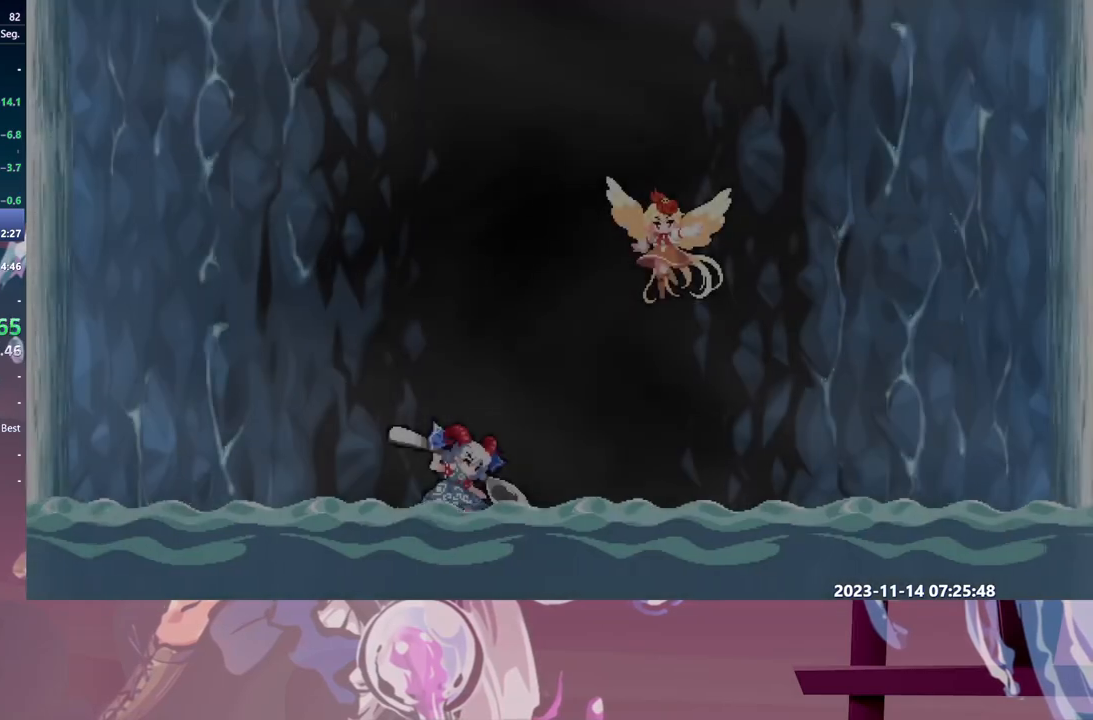
{"buttons": [], "events": []}
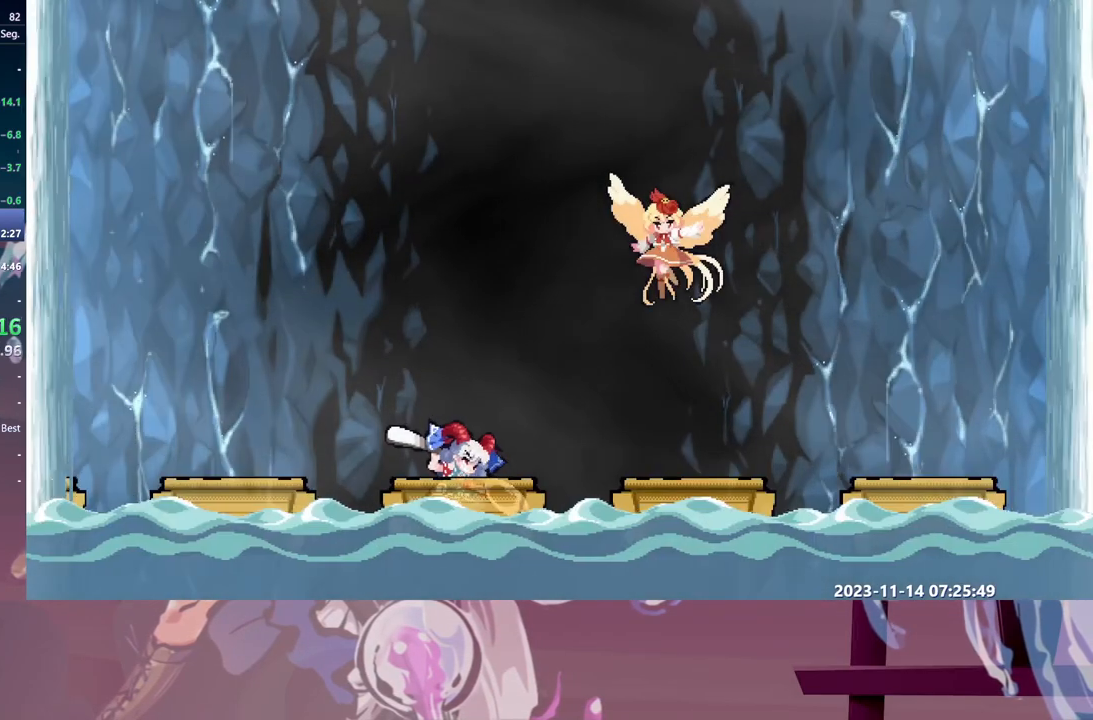
{"buttons": [], "events": []}
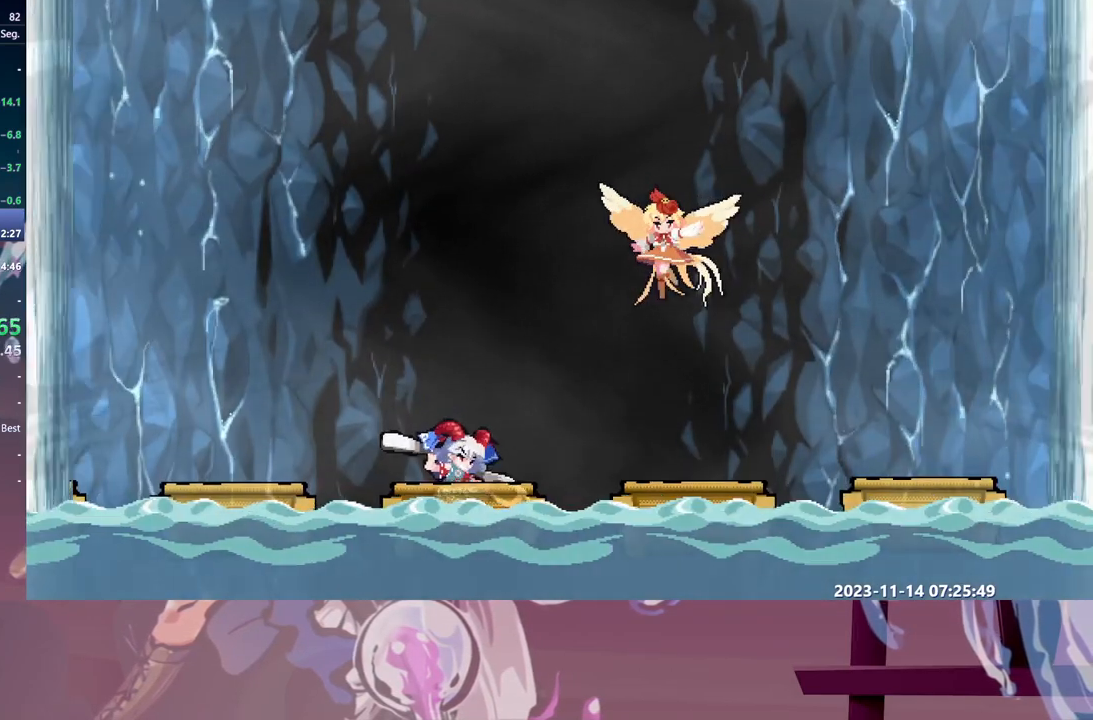
{"buttons": [], "events": []}
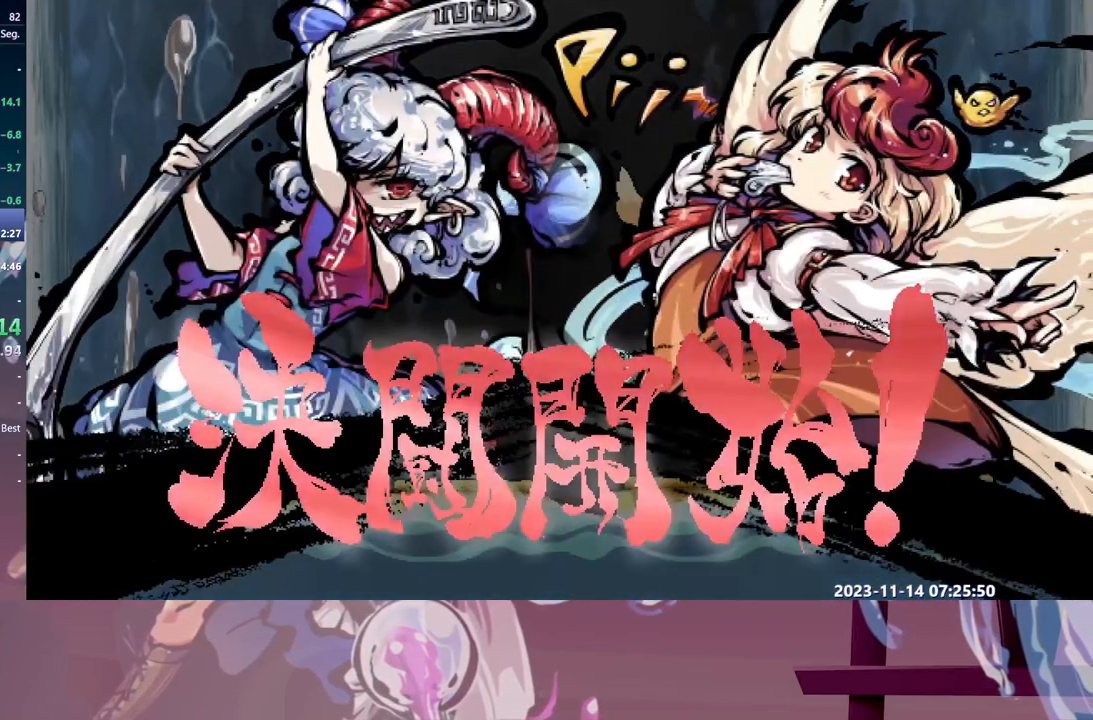
{"buttons": [], "events": []}
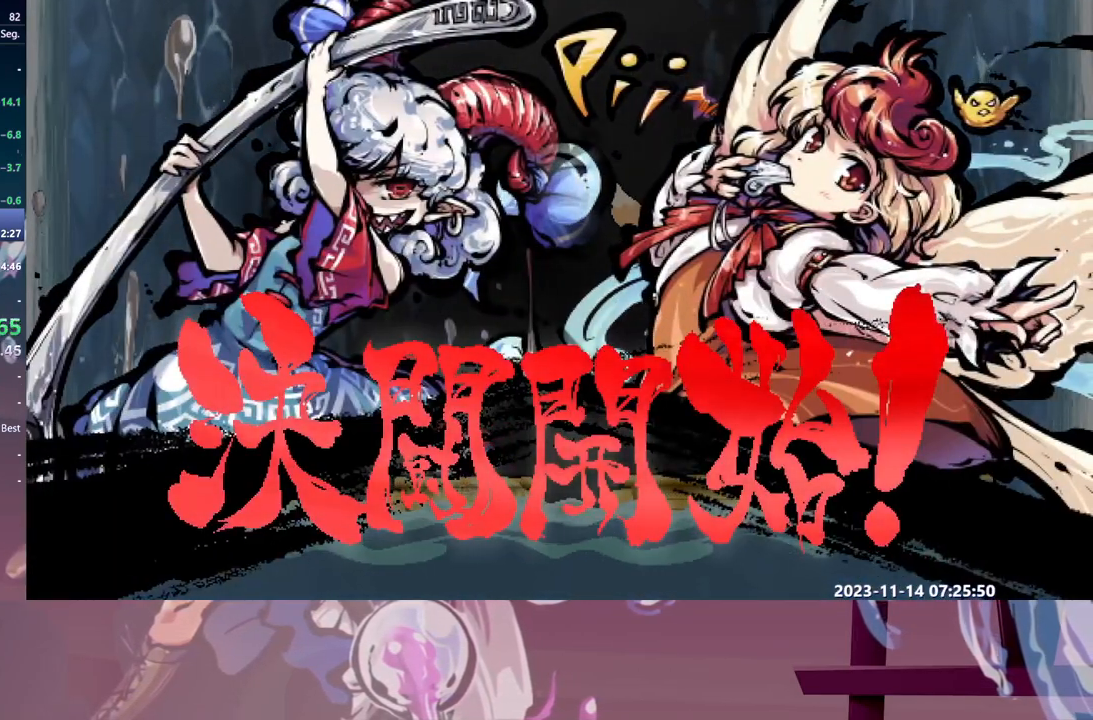
{"buttons": [], "events": []}
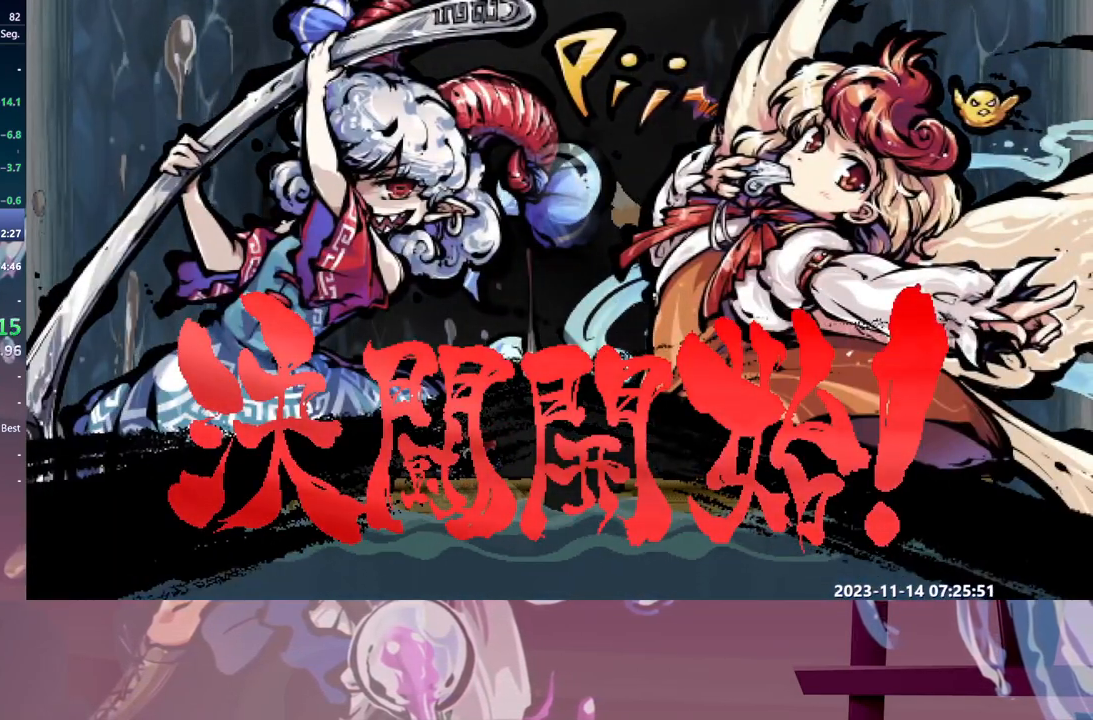
{"buttons": [], "events": []}
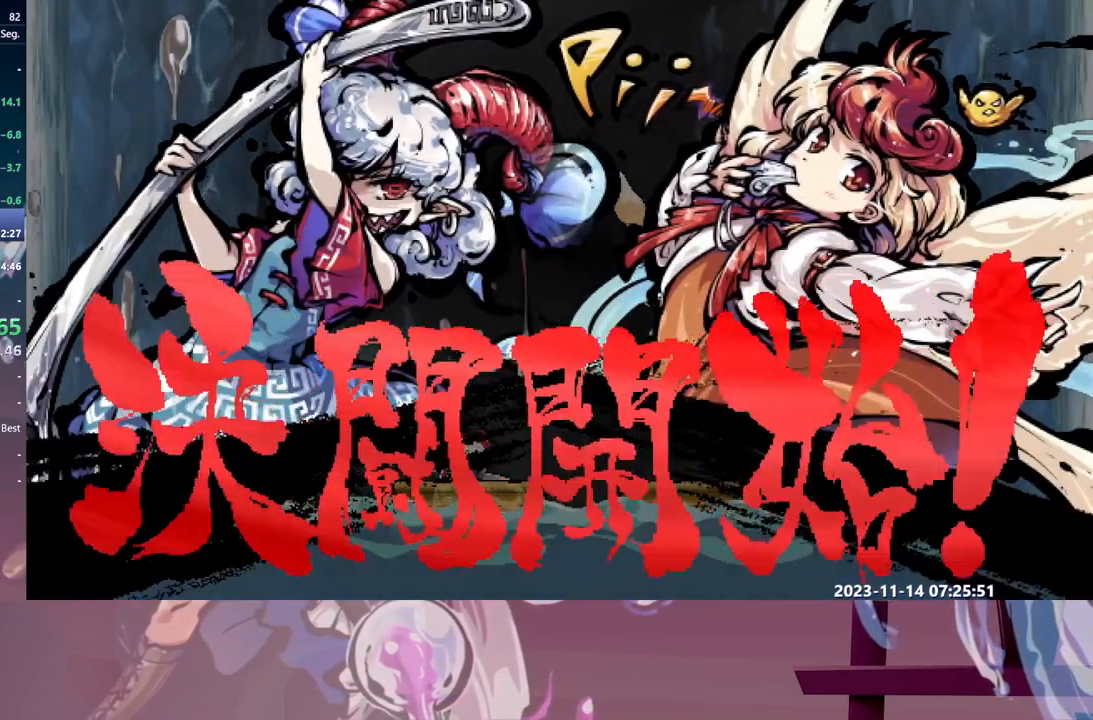
{"buttons": [], "events": []}
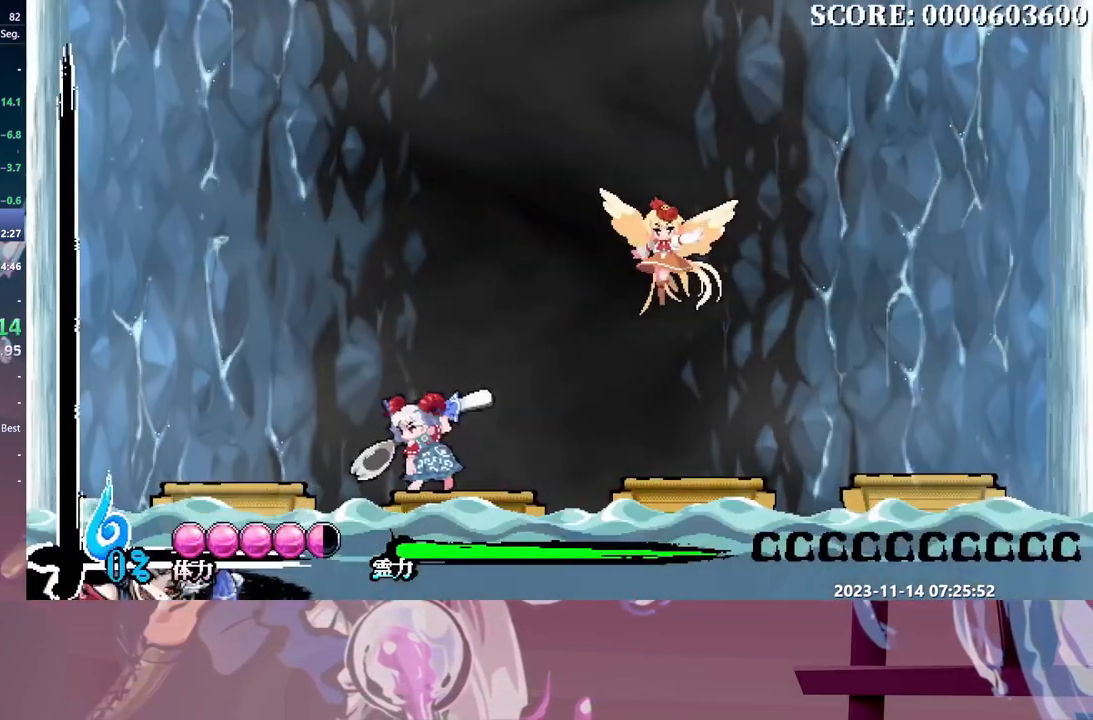
{"buttons": [], "events": [[17, "DPAD_LEFT", "down"], [317, "DPAD_LEFT", "up"]]}
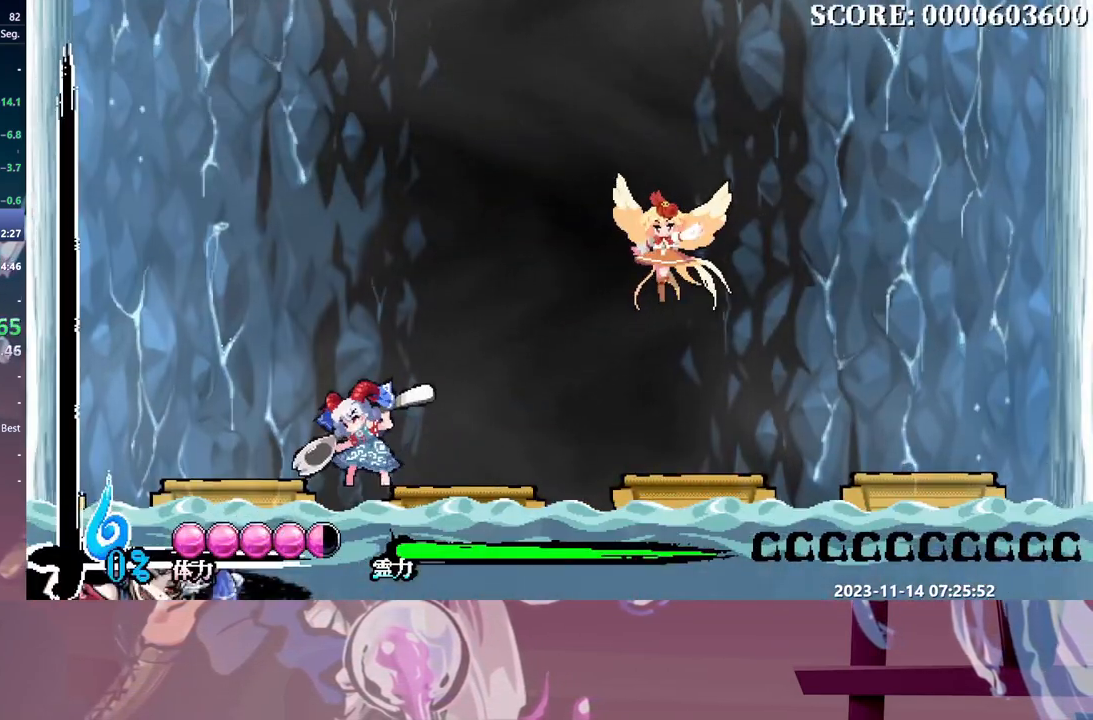
{"buttons": [], "events": []}
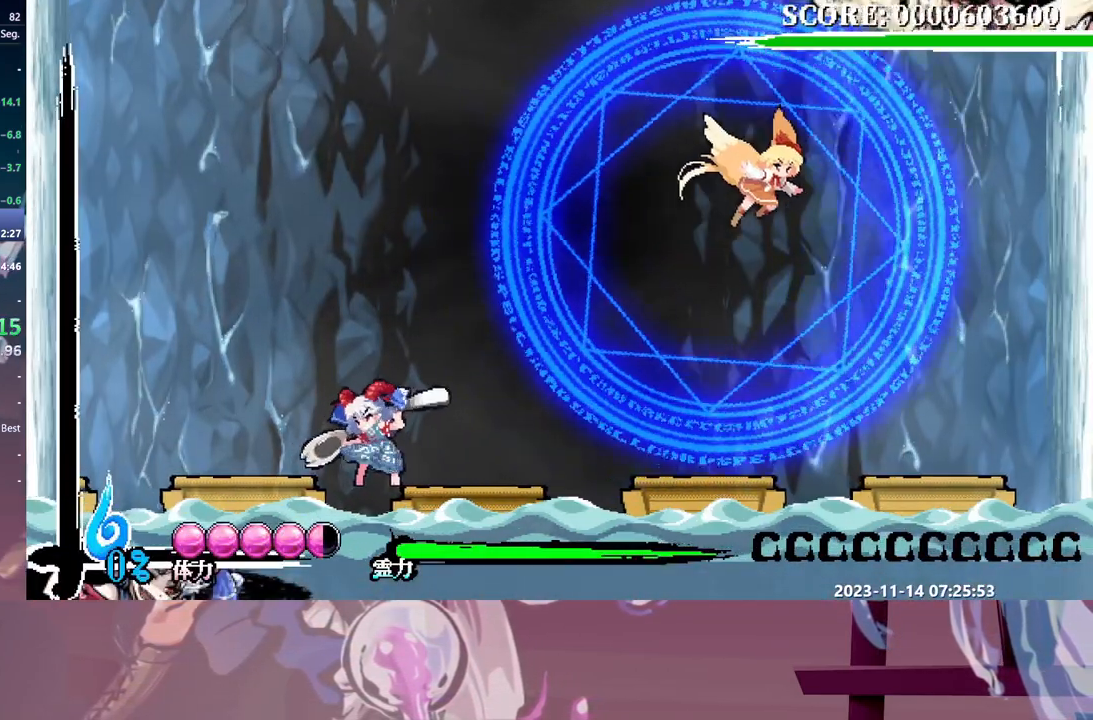
{"buttons": ["DPAD_RIGHT"], "events": [[83, "DPAD_RIGHT", "down"]]}
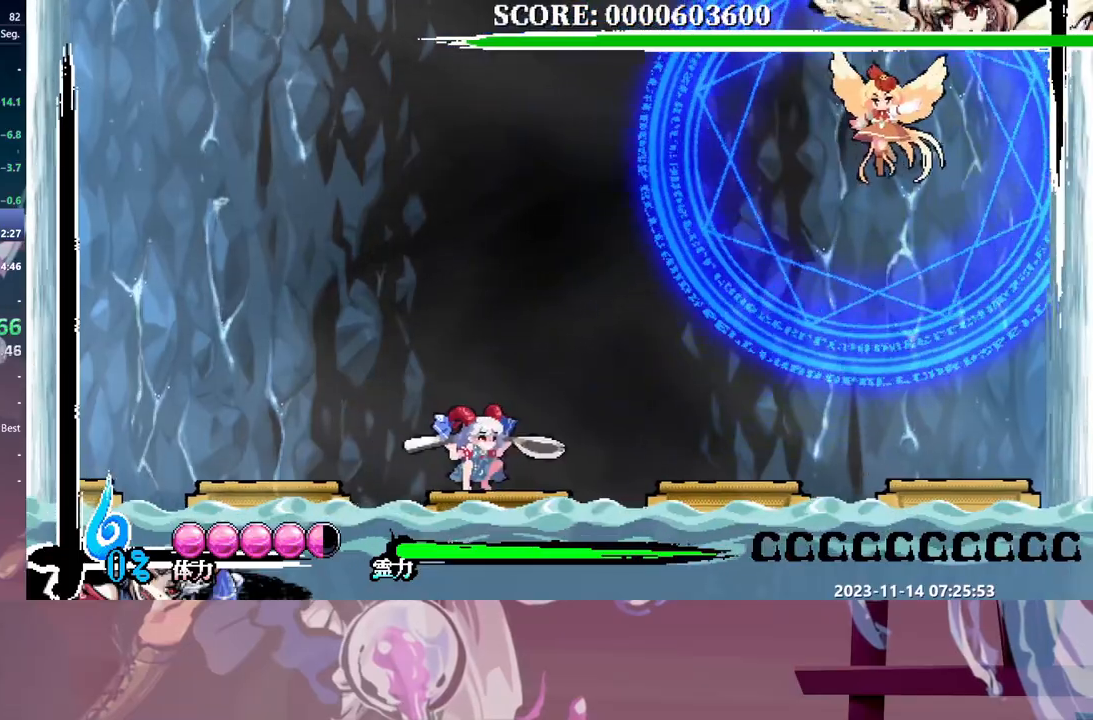
{"buttons": ["DPAD_RIGHT"], "events": []}
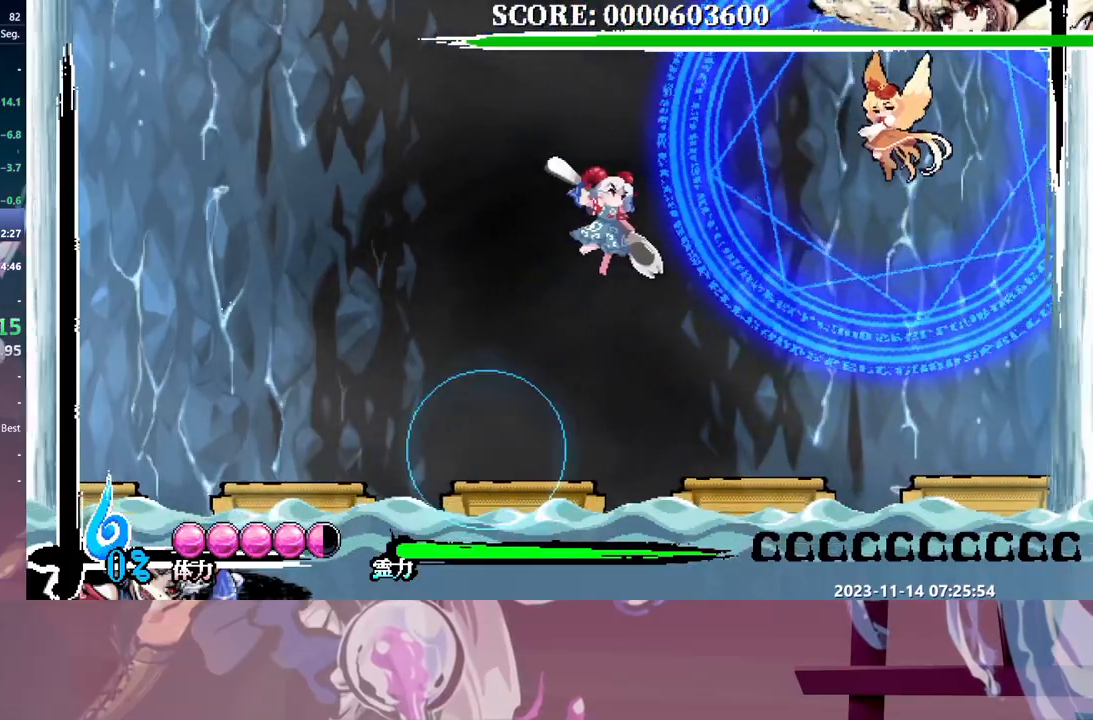
{"buttons": [], "events": [[317, "DPAD_RIGHT", "up"]]}
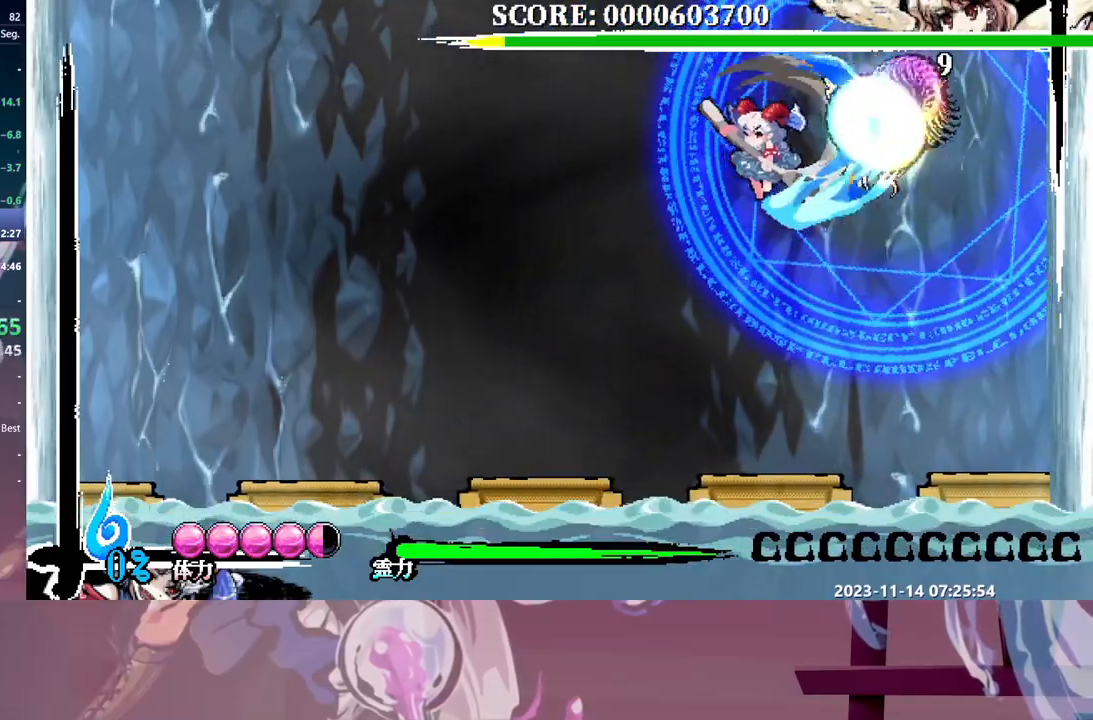
{"buttons": [], "events": [[450, "DPAD_RIGHT", "down"], [467, "DPAD_RIGHT", "up"]]}
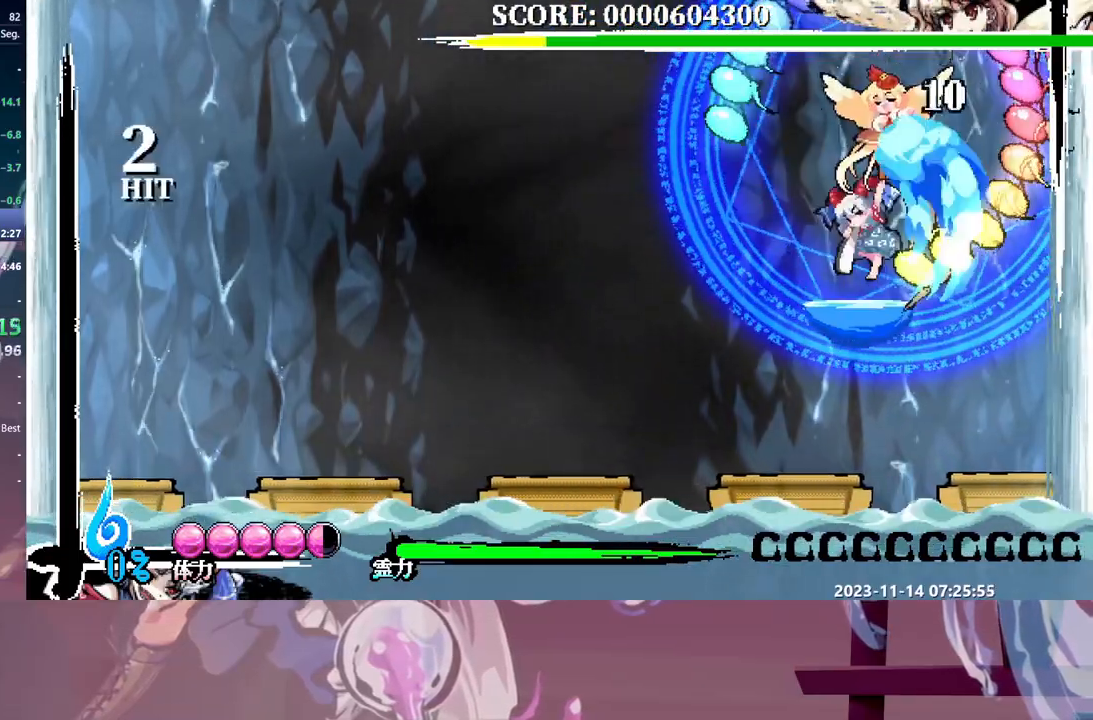
{"buttons": ["DPAD_LEFT"], "events": [[367, "DPAD_LEFT", "down"]]}
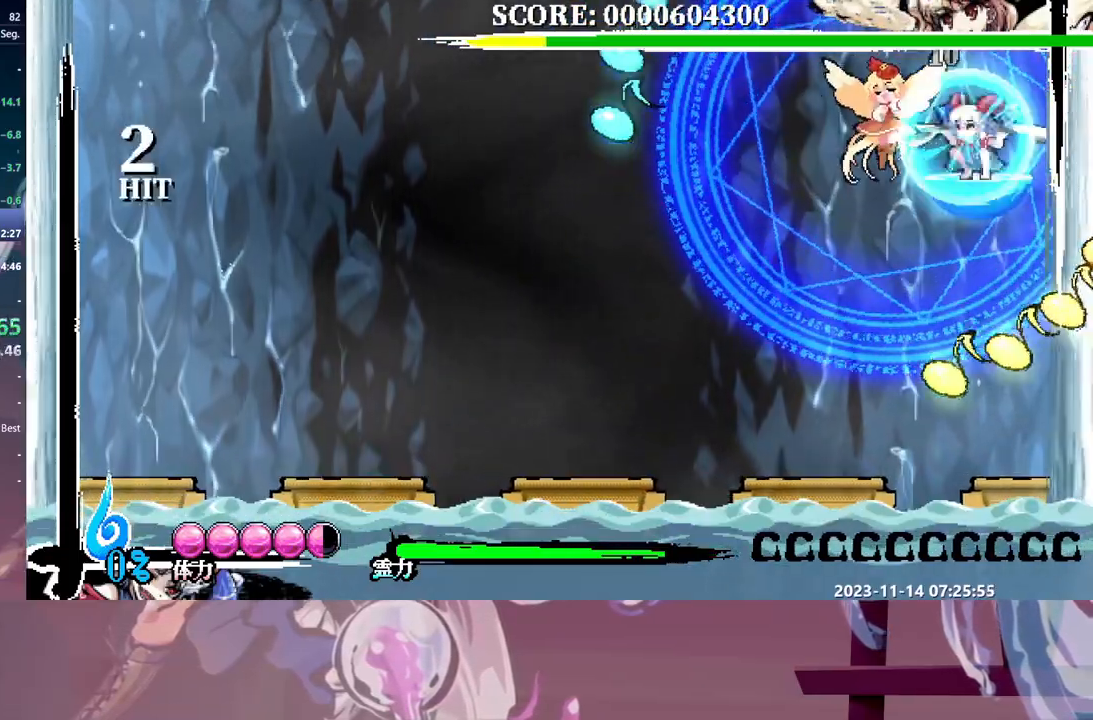
{"buttons": ["DPAD_RIGHT"], "events": [[233, "DPAD_LEFT", "up"], [283, "DPAD_RIGHT", "down"]]}
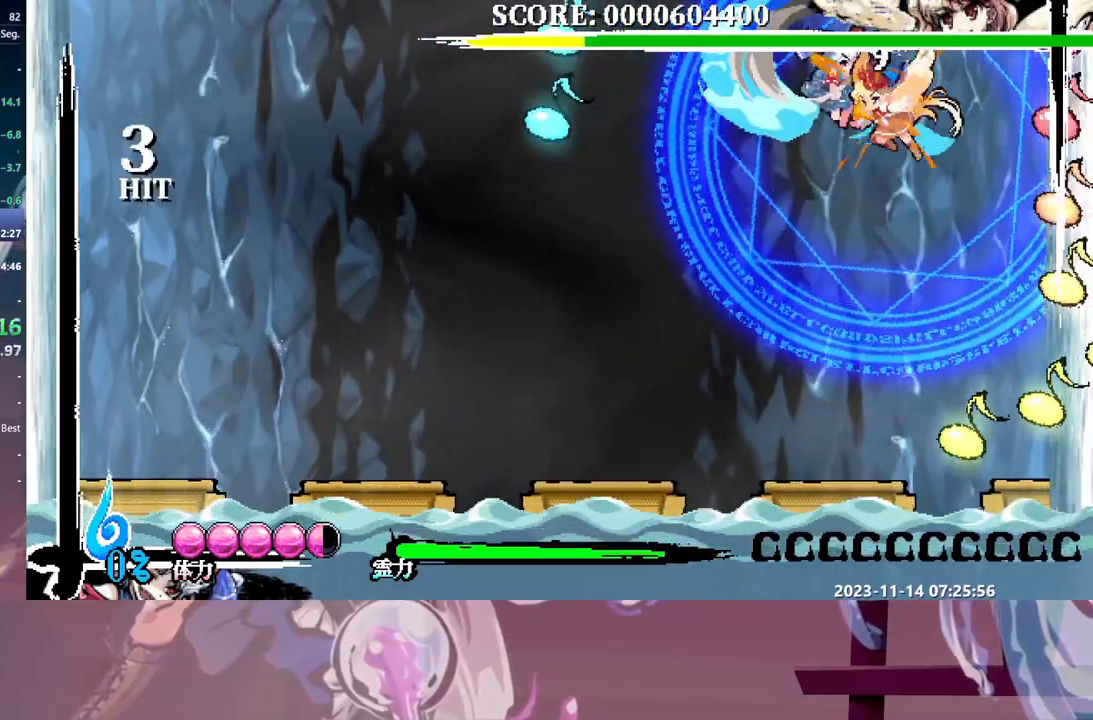
{"buttons": ["DPAD_LEFT"], "events": [[83, "DPAD_RIGHT", "up"], [383, "DPAD_UP", "down"], [400, "DPAD_LEFT", "down"], [400, "DPAD_UP", "up"]]}
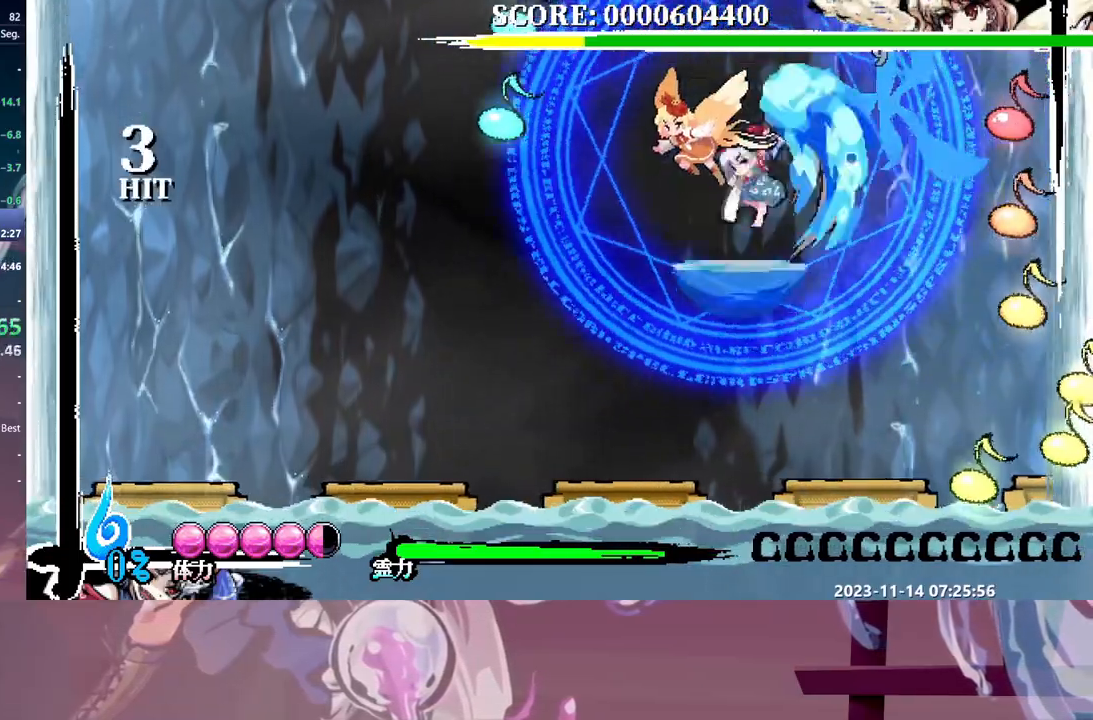
{"buttons": ["DPAD_LEFT"], "events": []}
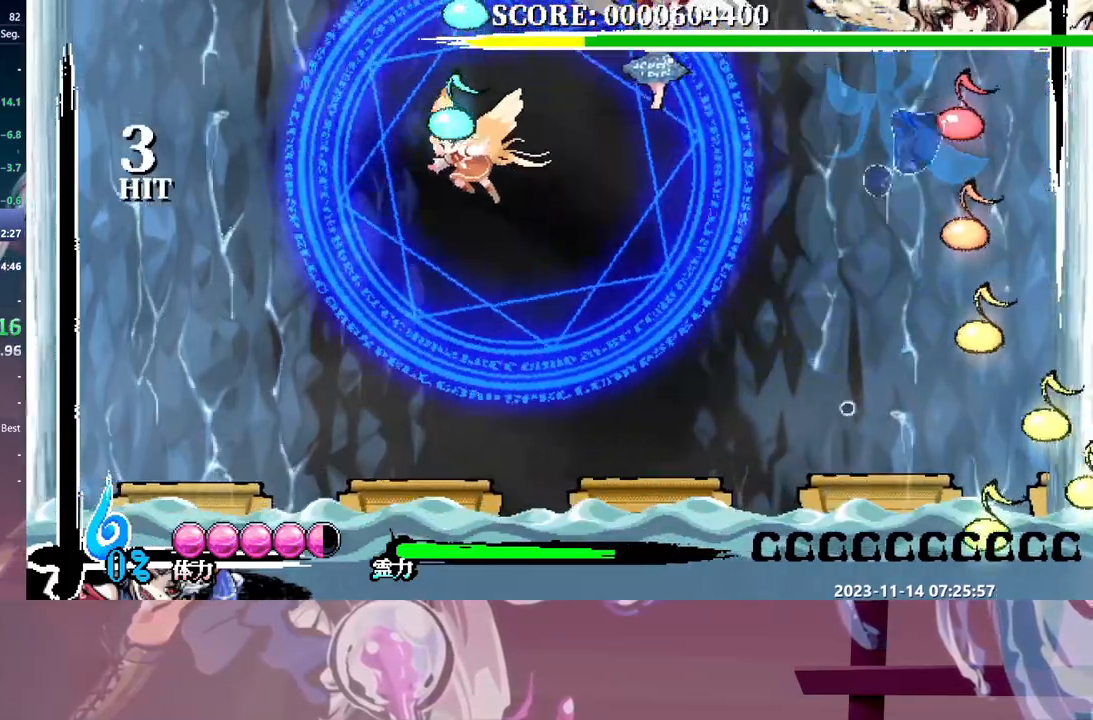
{"buttons": ["DPAD_LEFT"], "events": []}
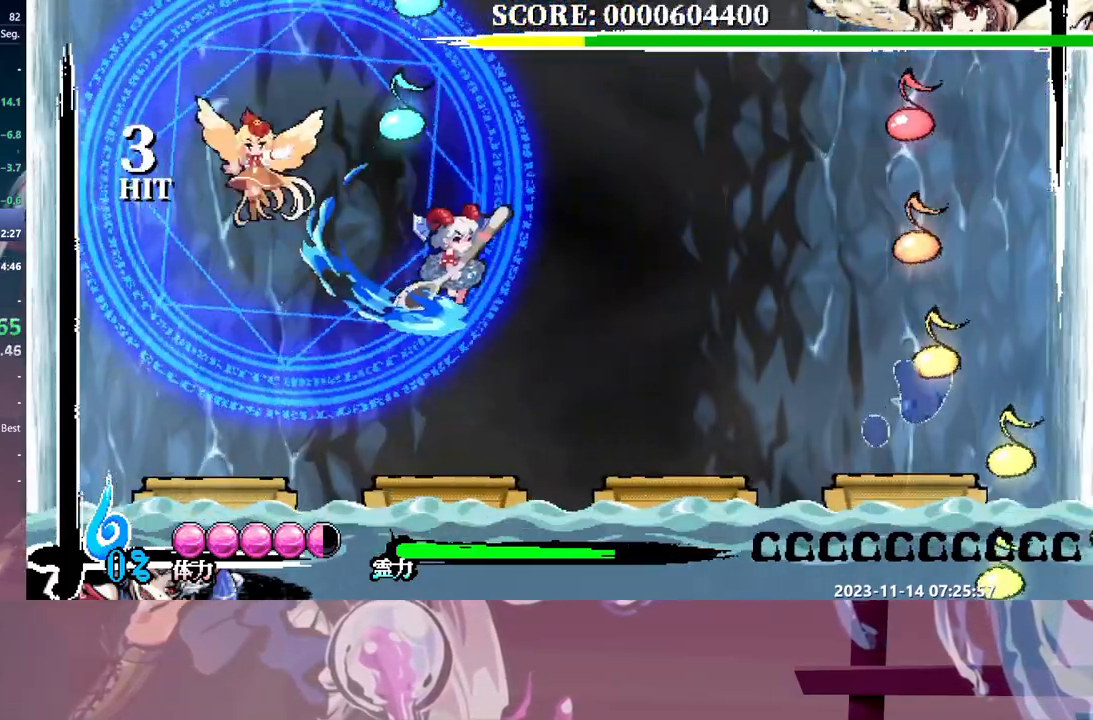
{"buttons": ["DPAD_LEFT"], "events": []}
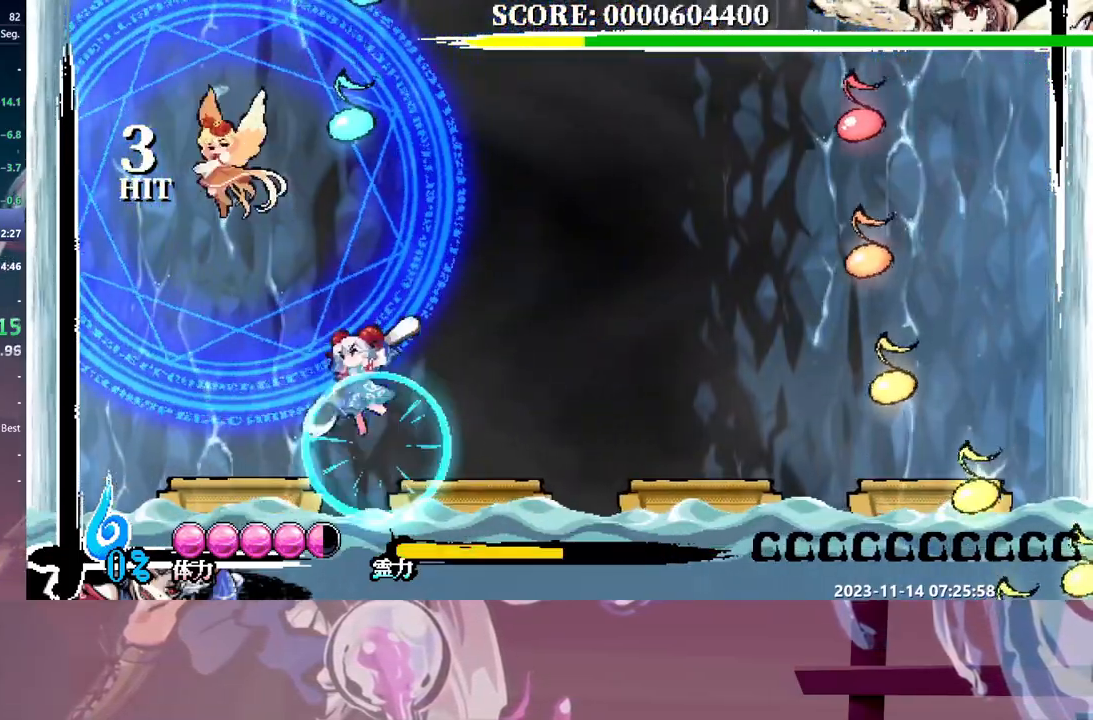
{"buttons": ["DPAD_UP"], "events": [[500, "DPAD_LEFT", "up"], [500, "DPAD_UP", "down"]]}
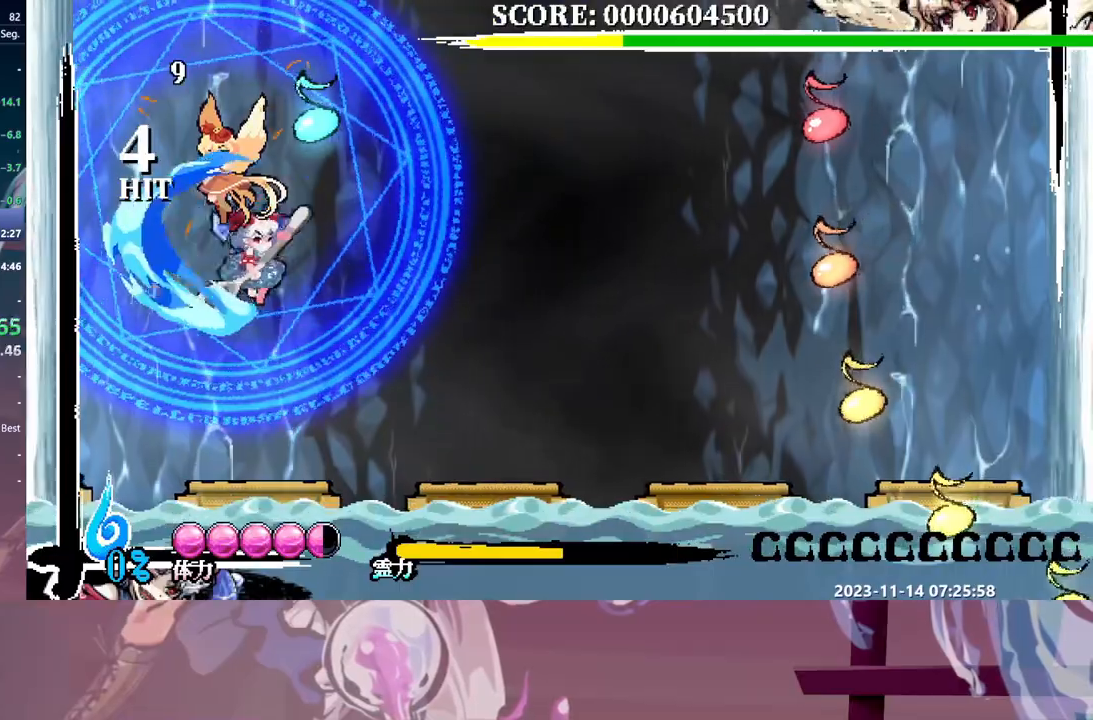
{"buttons": [], "events": [[50, "DPAD_UP", "up"], [367, "DPAD_UP", "down"], [383, "DPAD_UP", "up"]]}
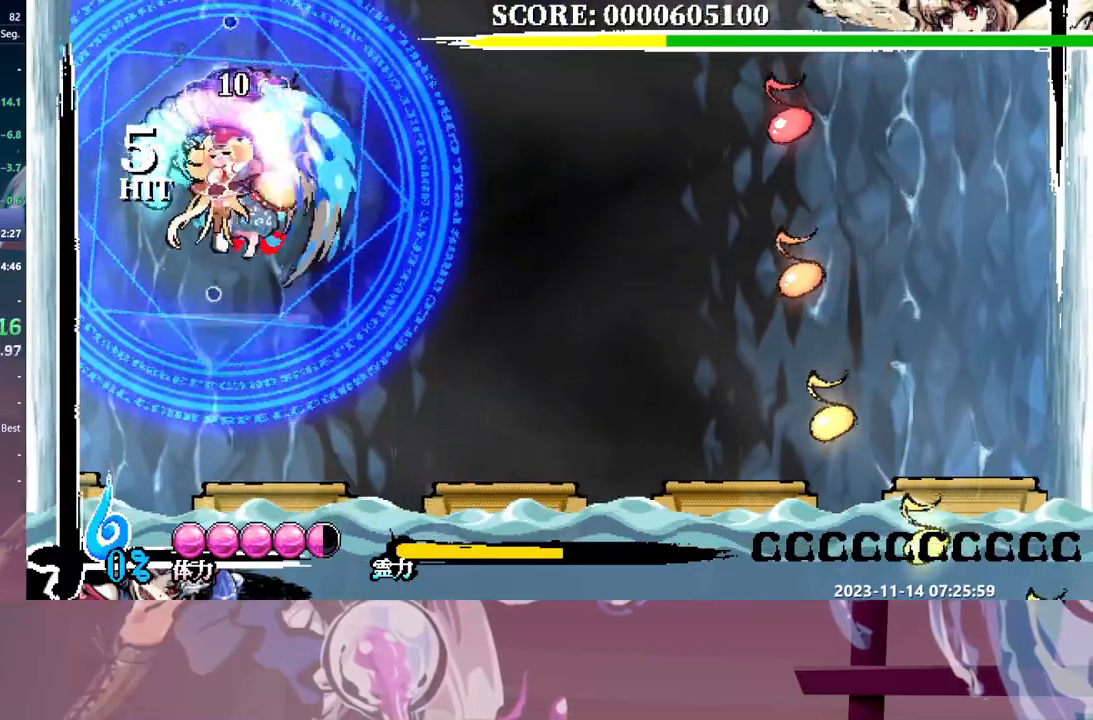
{"buttons": ["DPAD_LEFT"], "events": [[483, "DPAD_LEFT", "down"]]}